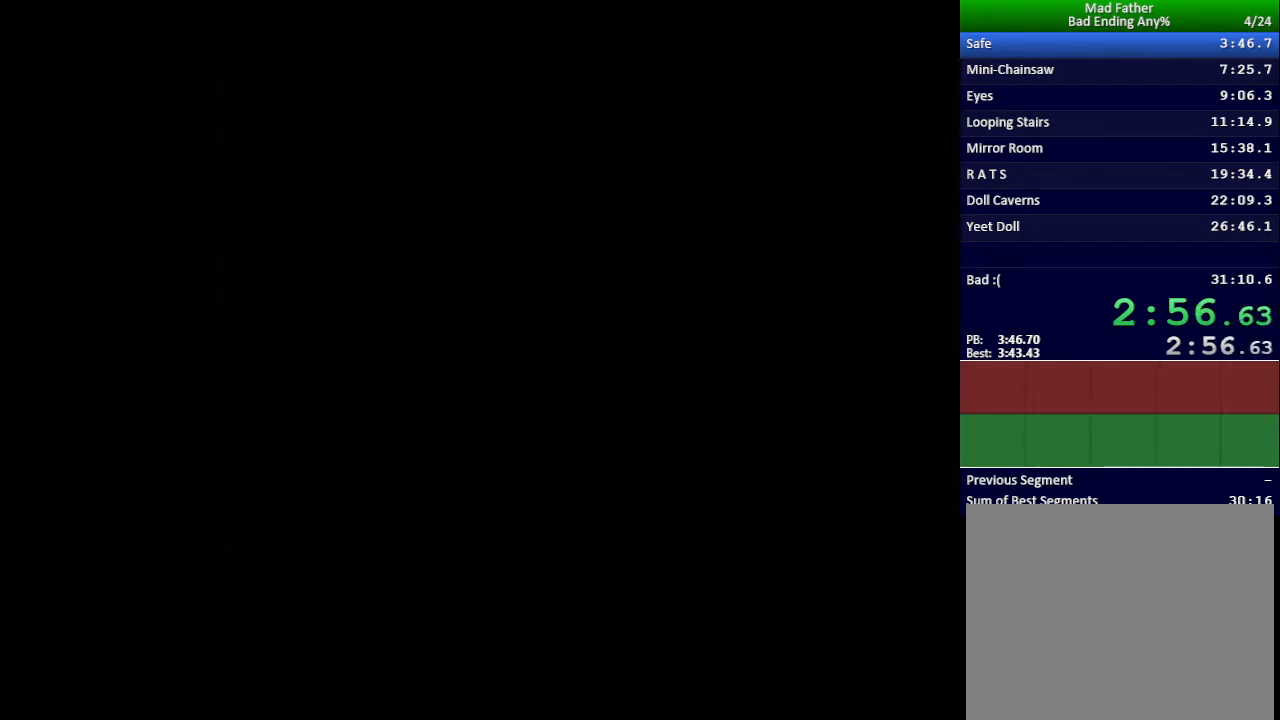
Gameplay with keyboard; each line is a JSON object with the keys held at the frame after it. "events" lists presses ("down") and releases ("up") of "down", "left", "return", "right", "shift", "up", "x" and "z" between this image and that frame as [ms after this image, input, new state], when the widget could be followed in between. No other keys are recorded. Mouse input is not recorded.
{"keys": ["x"], "events": []}
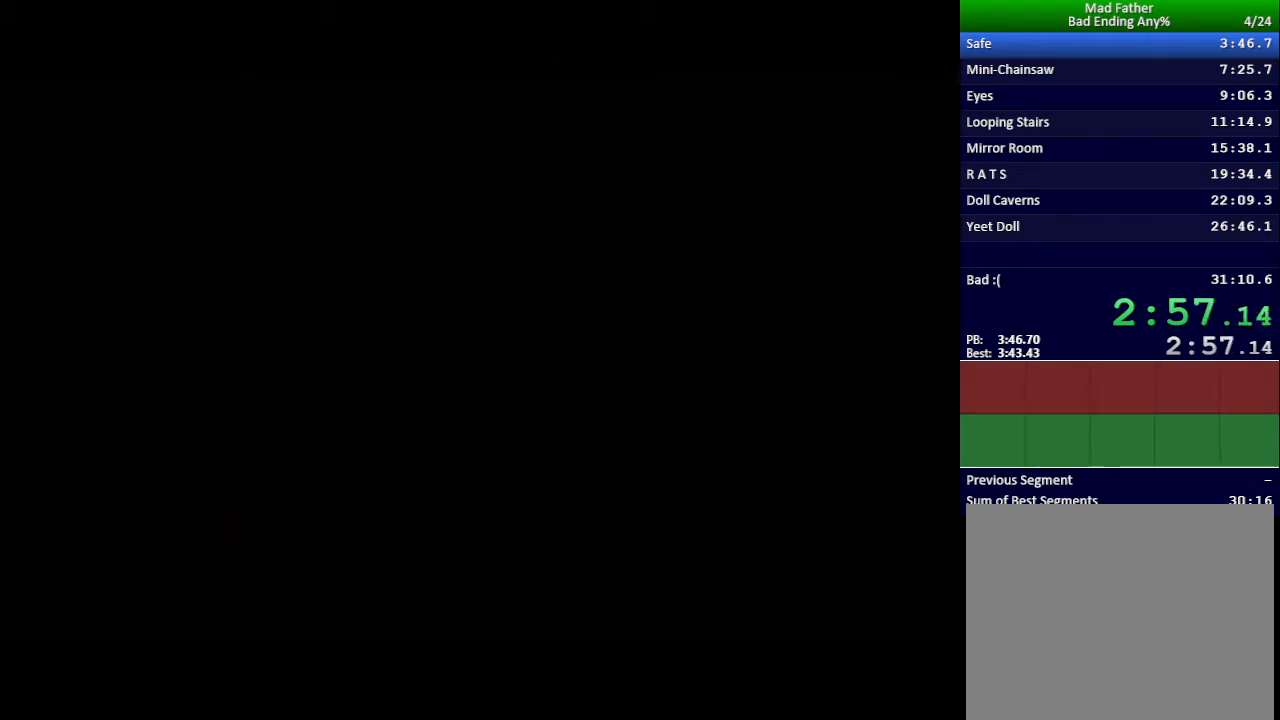
{"keys": ["x"], "events": []}
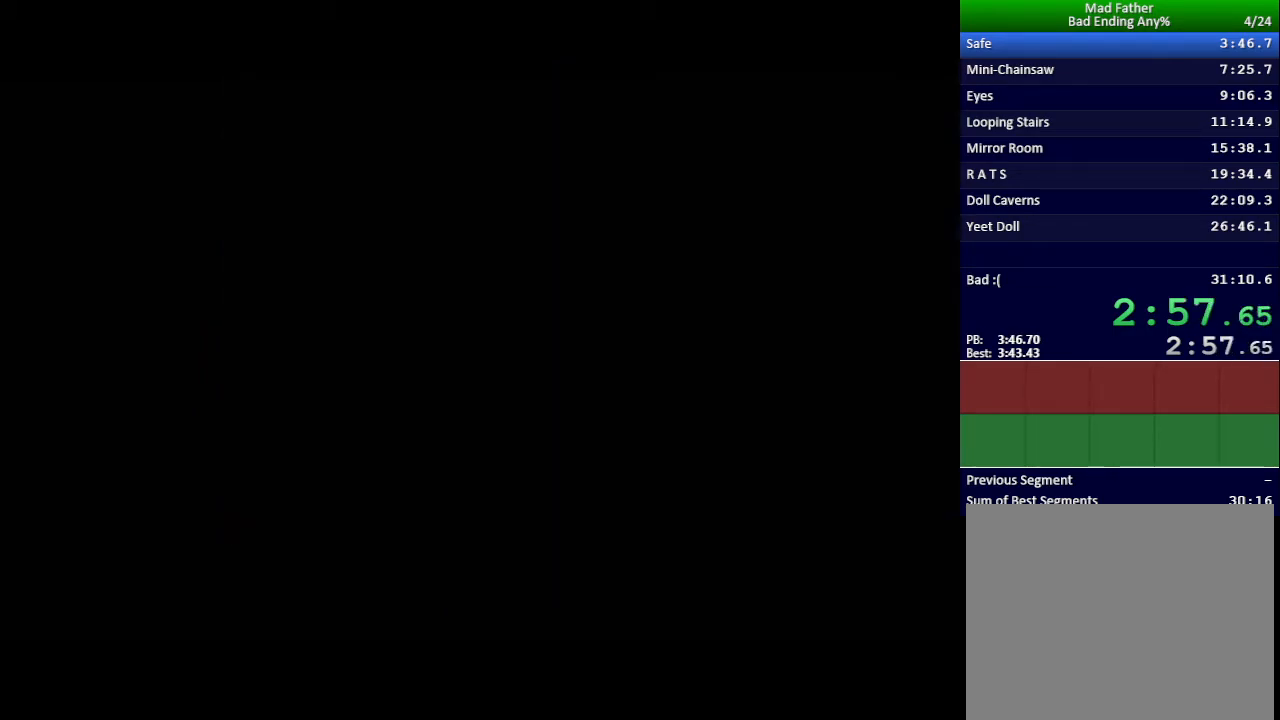
{"keys": ["x"], "events": []}
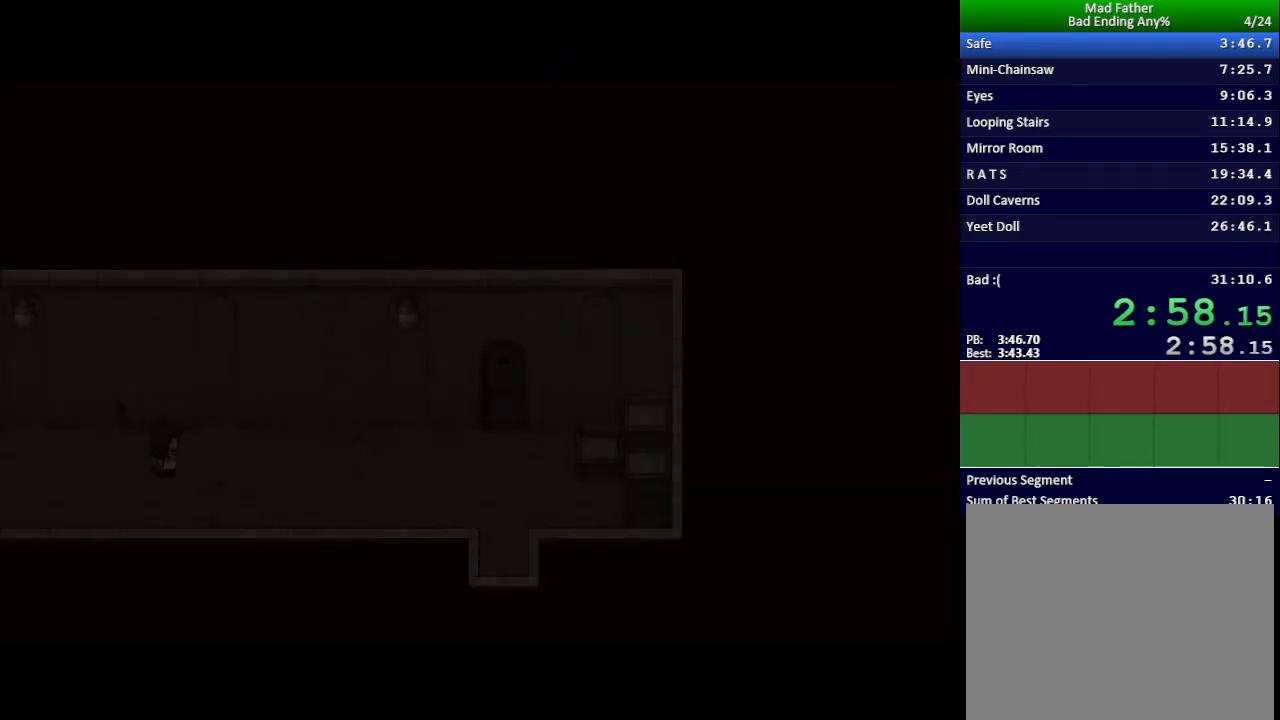
{"keys": ["x"], "events": []}
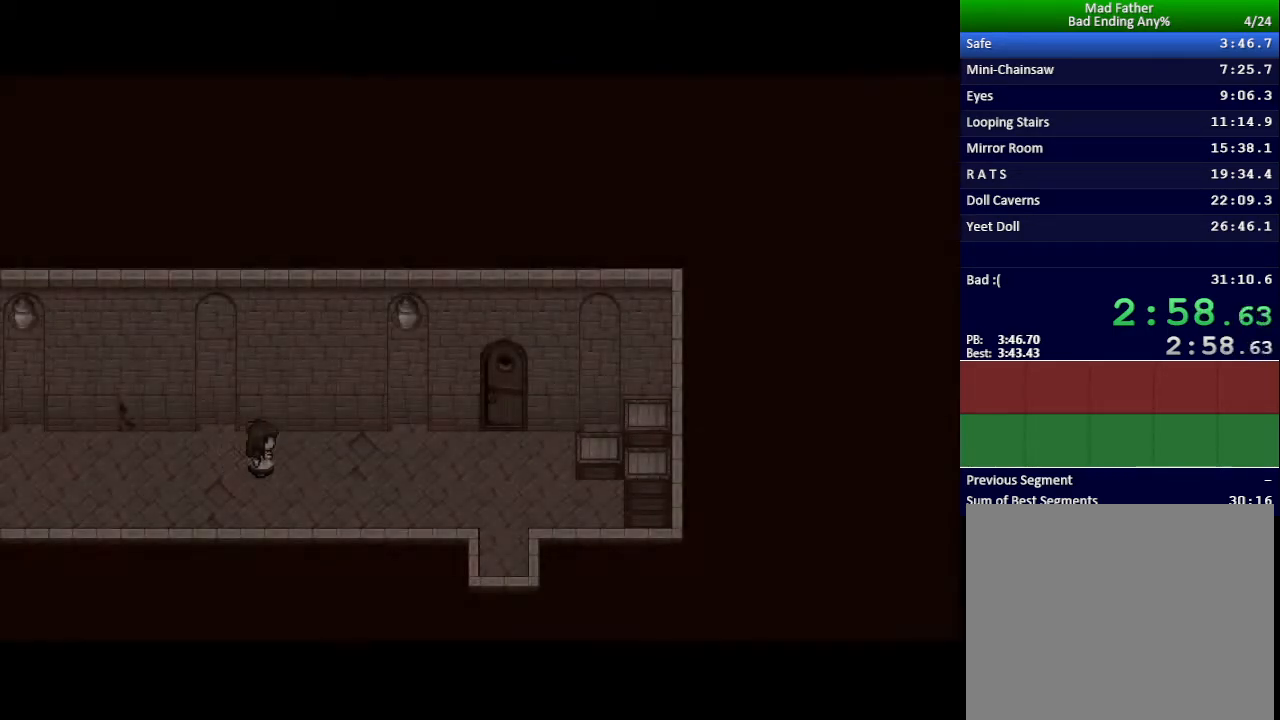
{"keys": ["x"], "events": []}
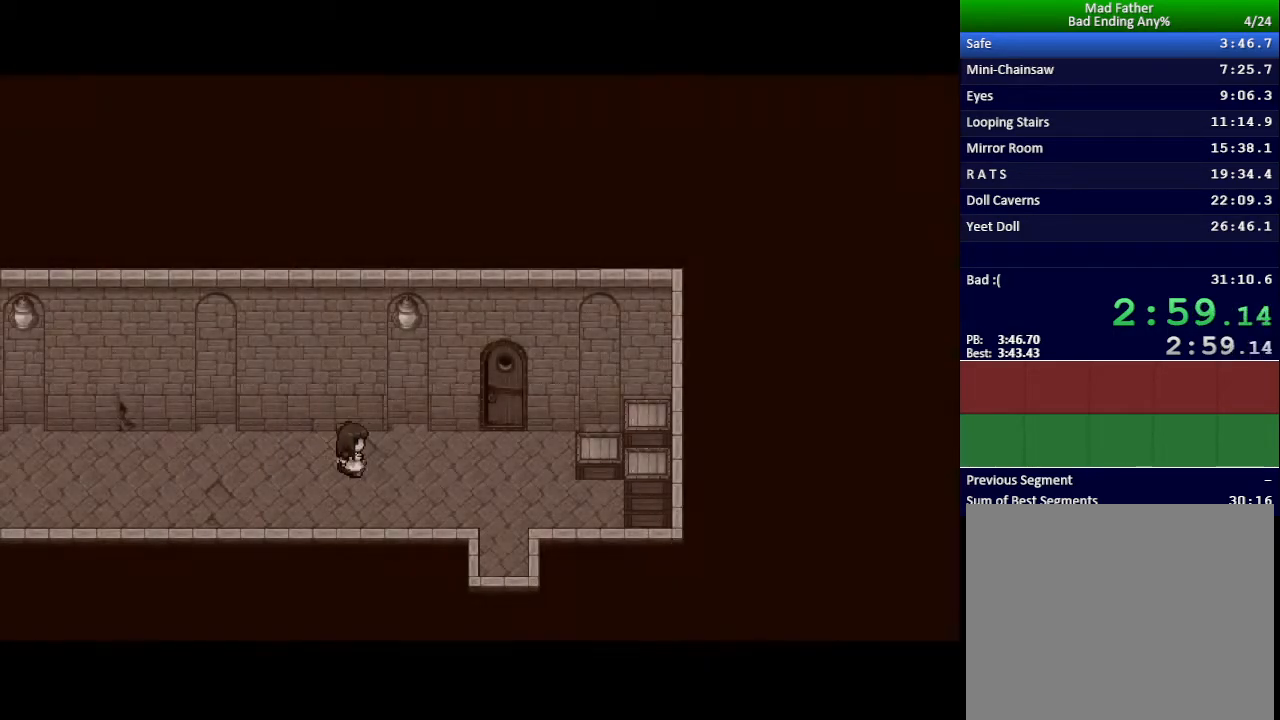
{"keys": ["x"], "events": []}
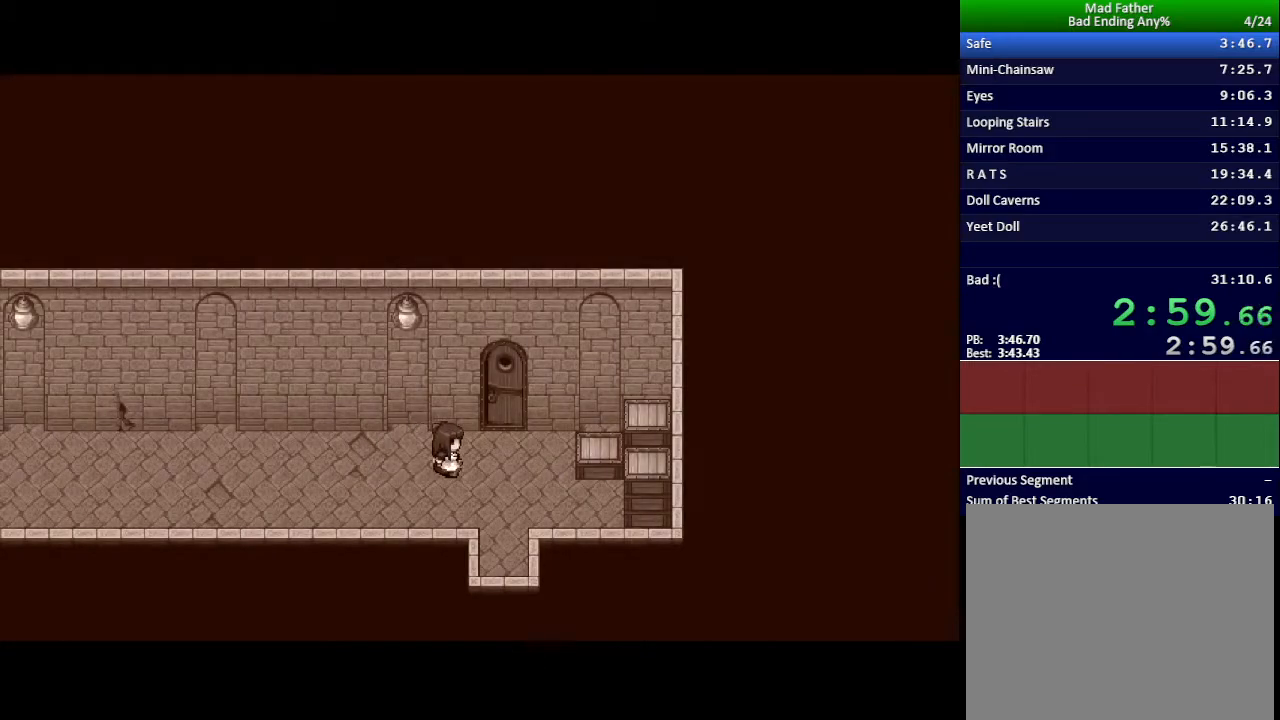
{"keys": ["x"], "events": []}
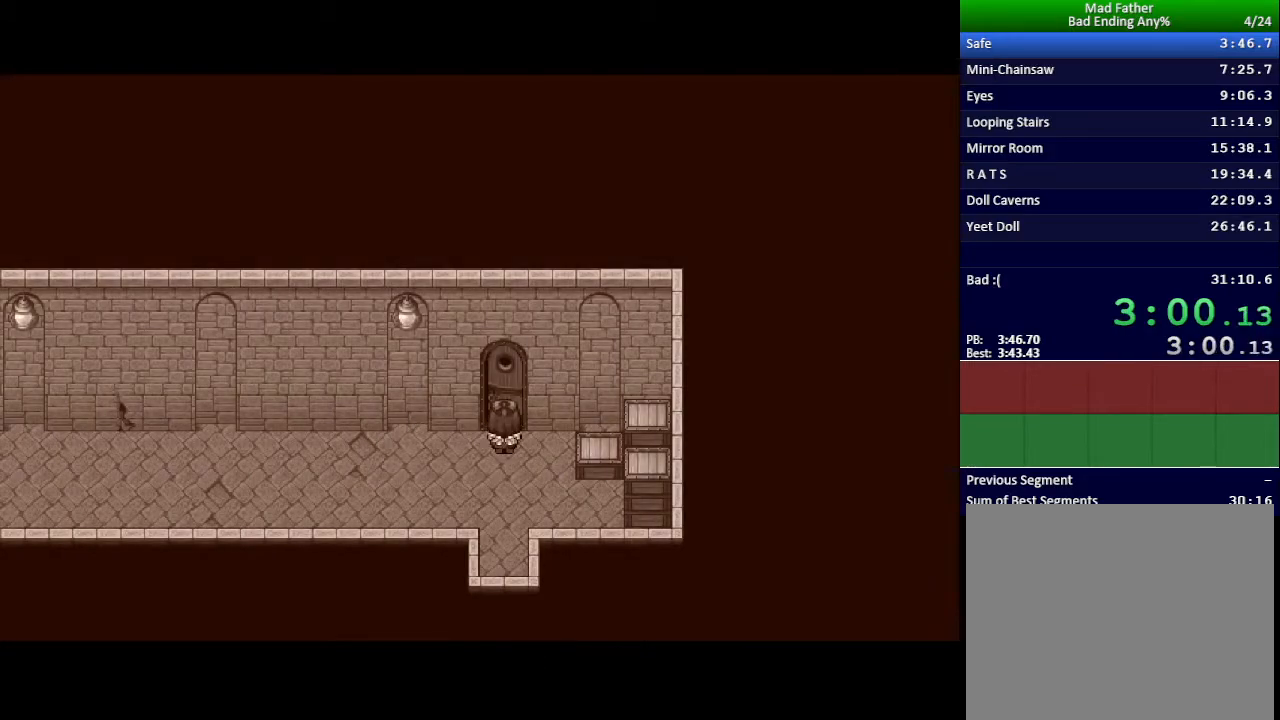
{"keys": ["x"], "events": []}
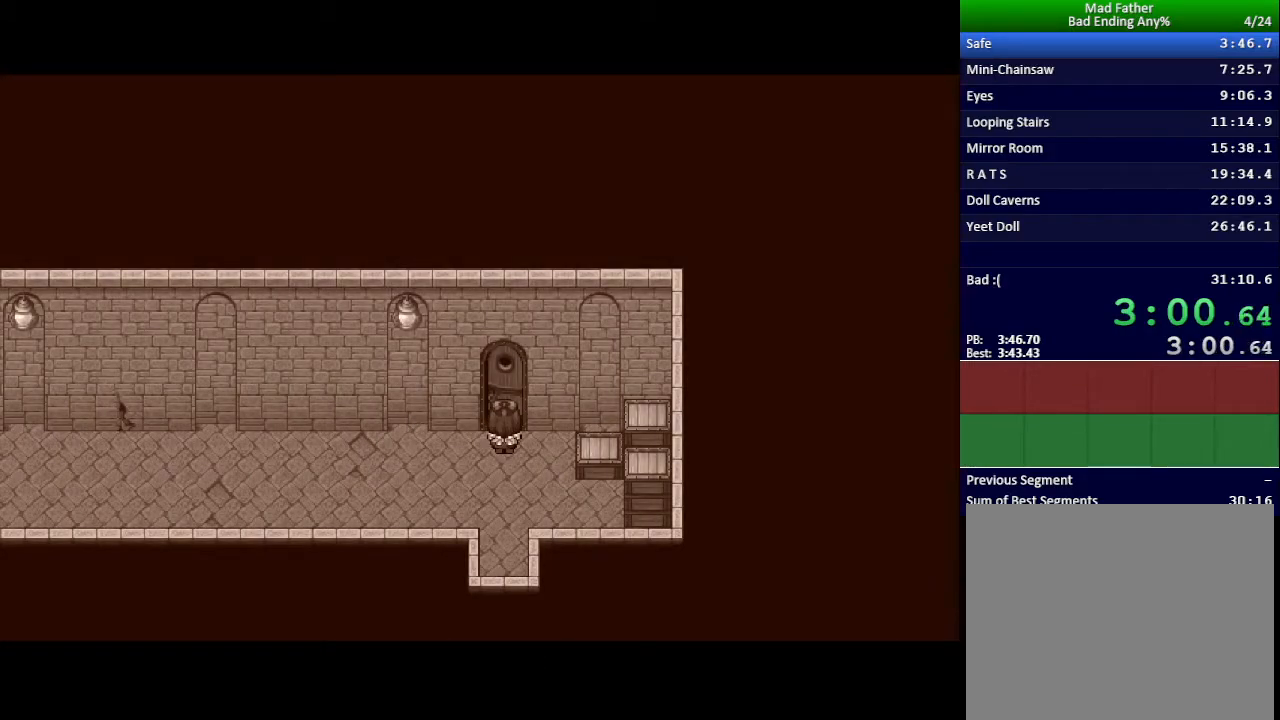
{"keys": ["x"], "events": []}
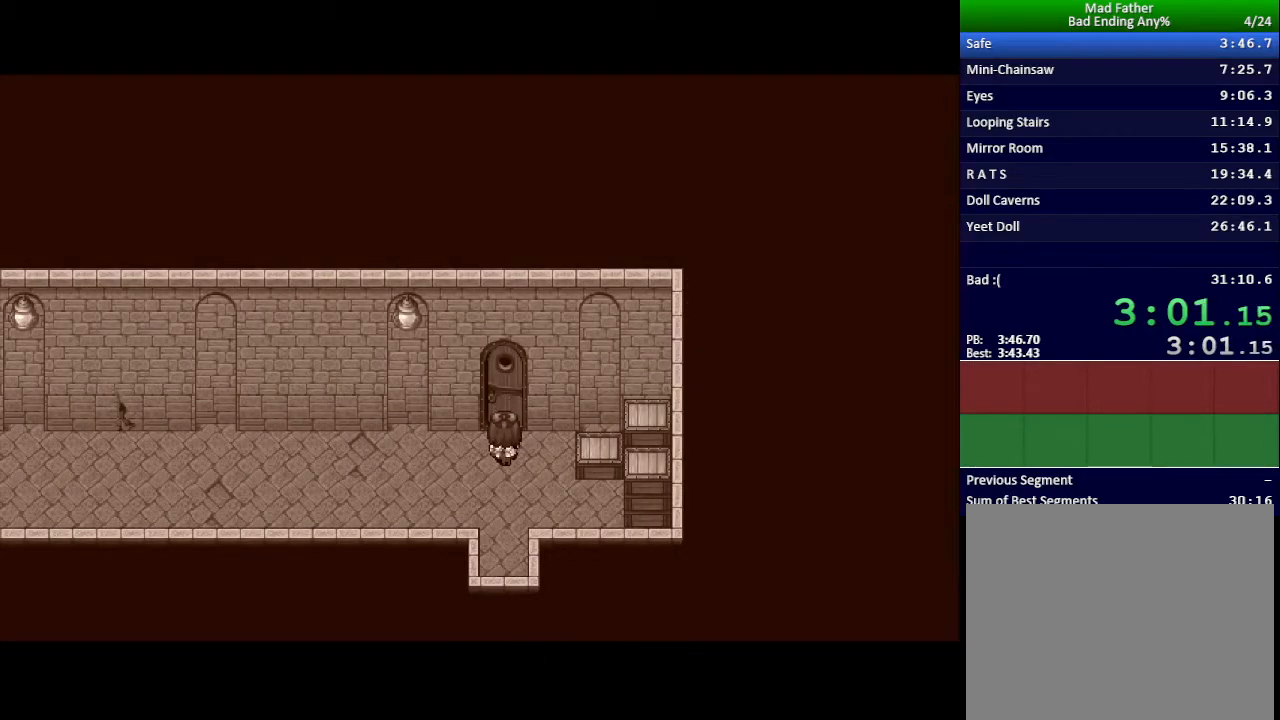
{"keys": ["x"], "events": []}
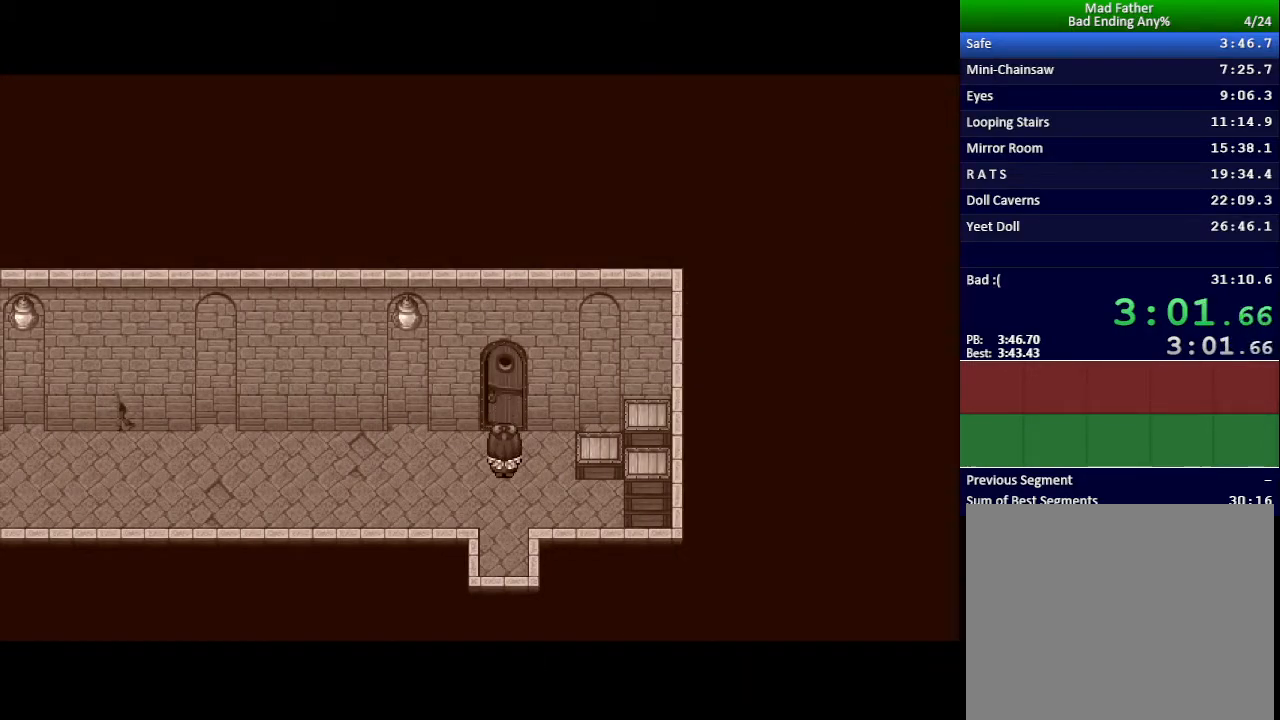
{"keys": ["x"], "events": []}
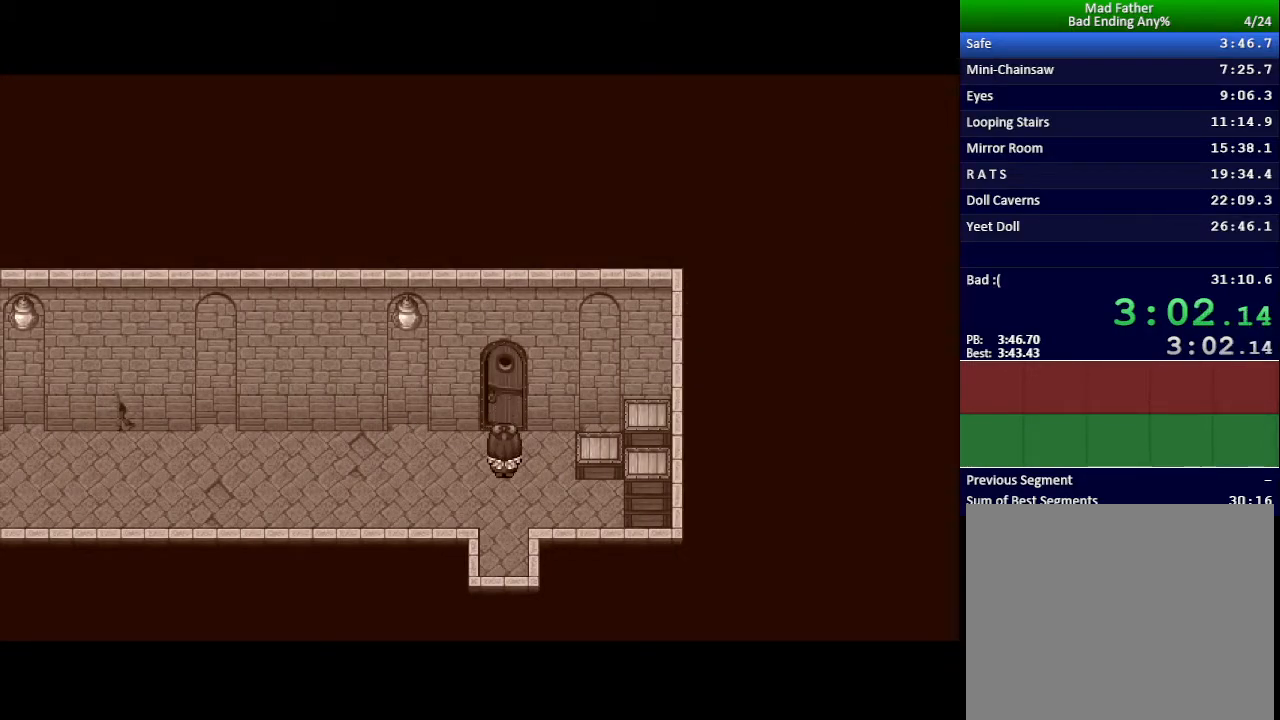
{"keys": ["x"], "events": []}
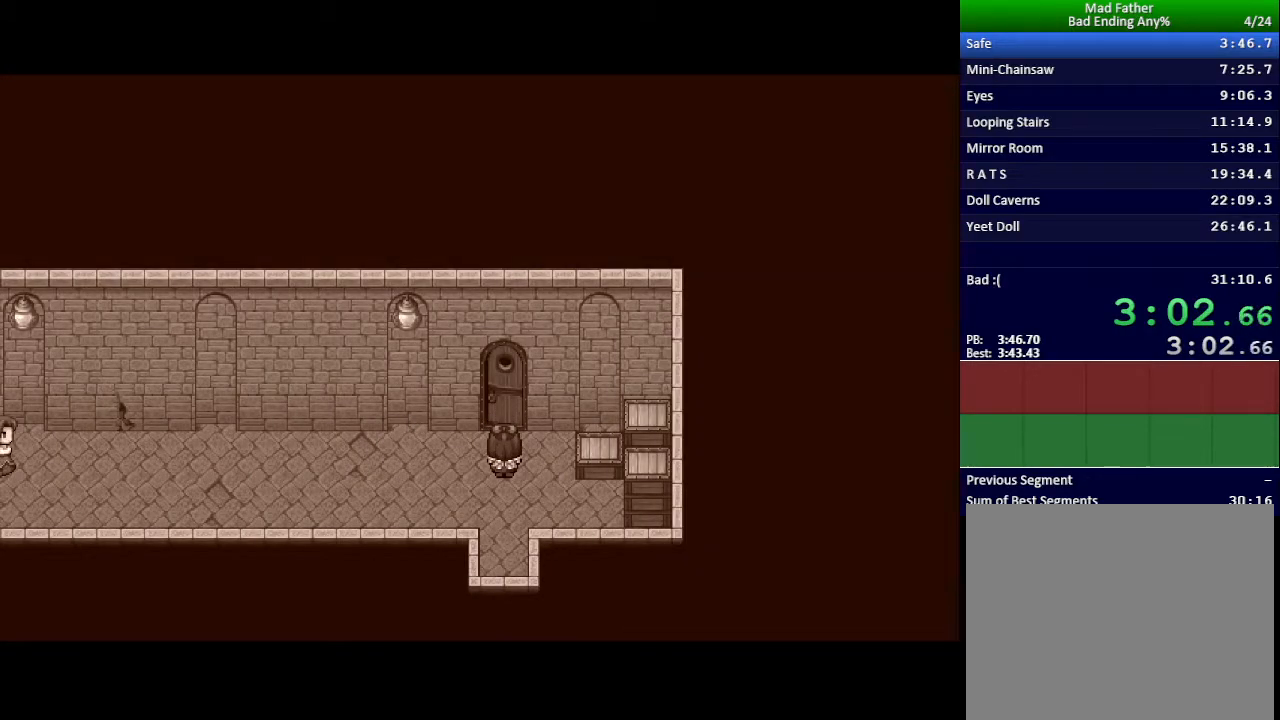
{"keys": ["x"], "events": []}
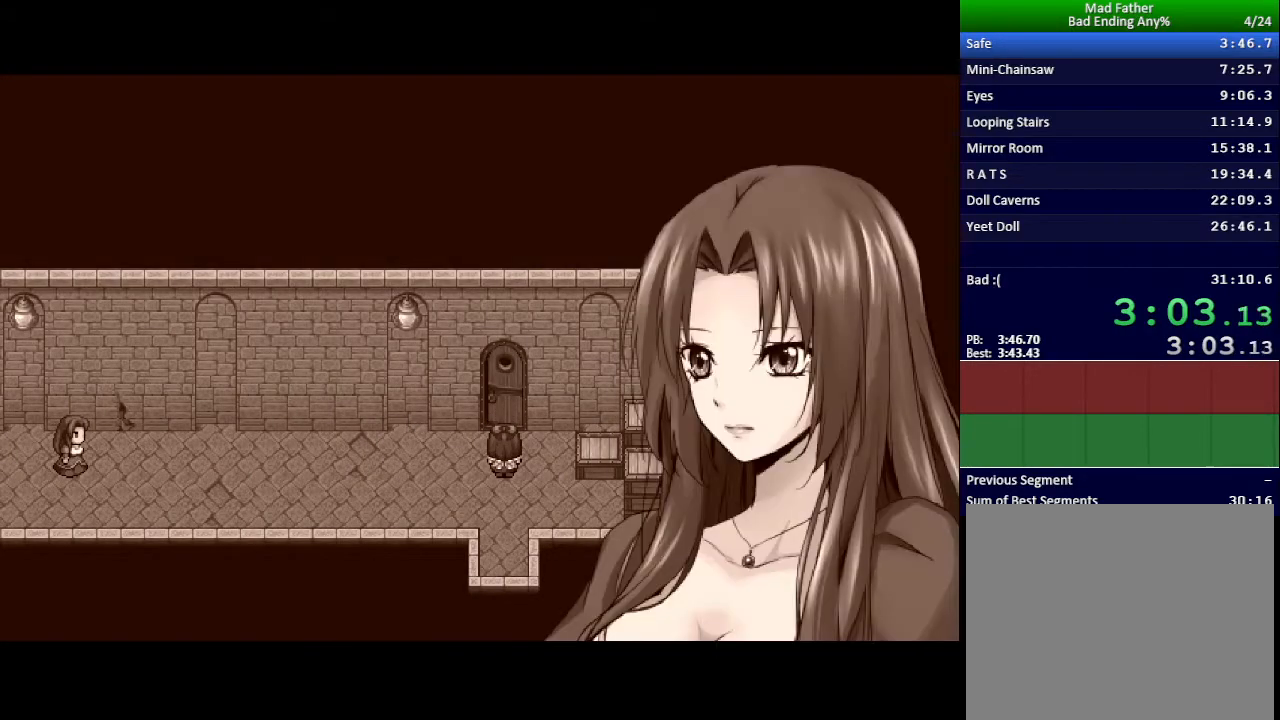
{"keys": ["x"], "events": []}
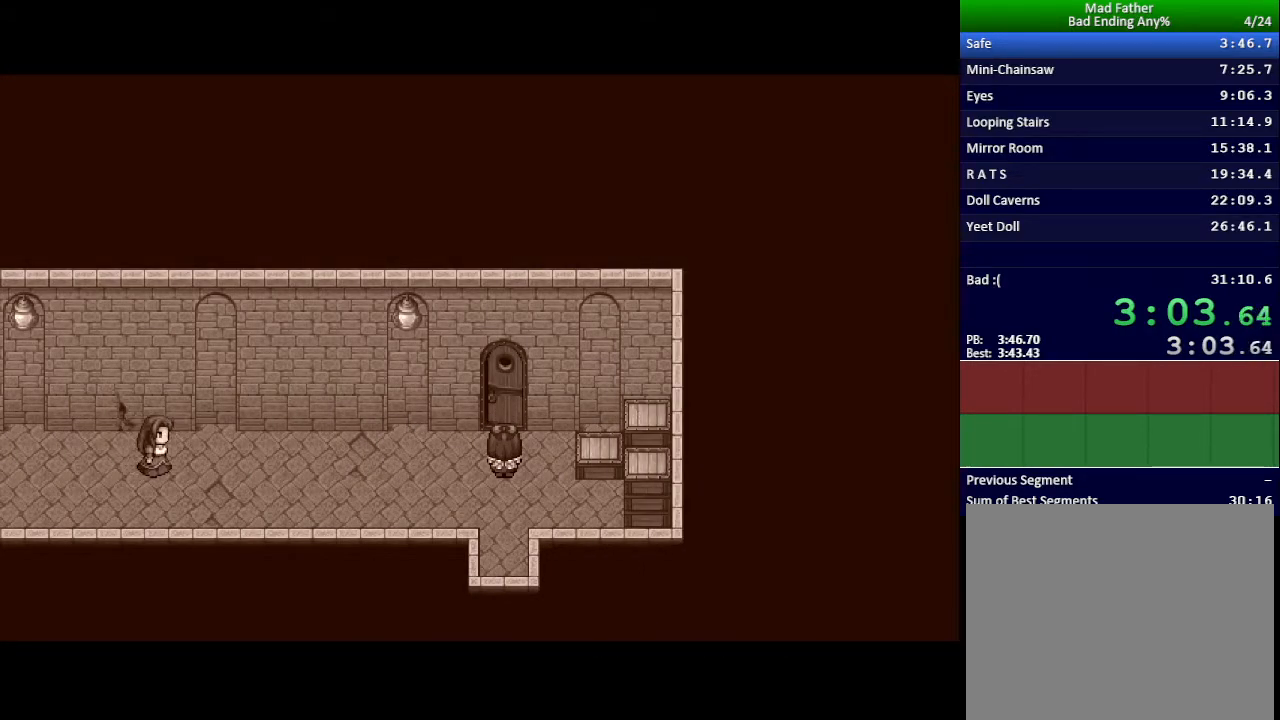
{"keys": ["x"], "events": []}
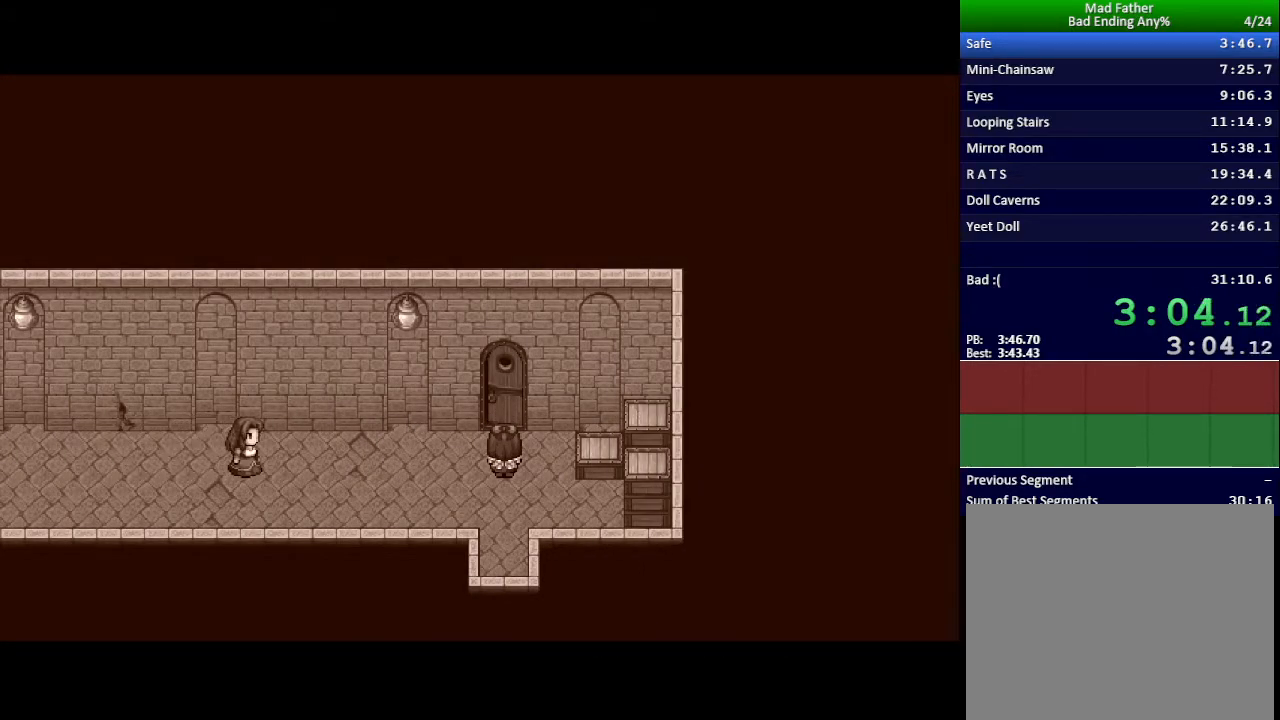
{"keys": ["x"], "events": []}
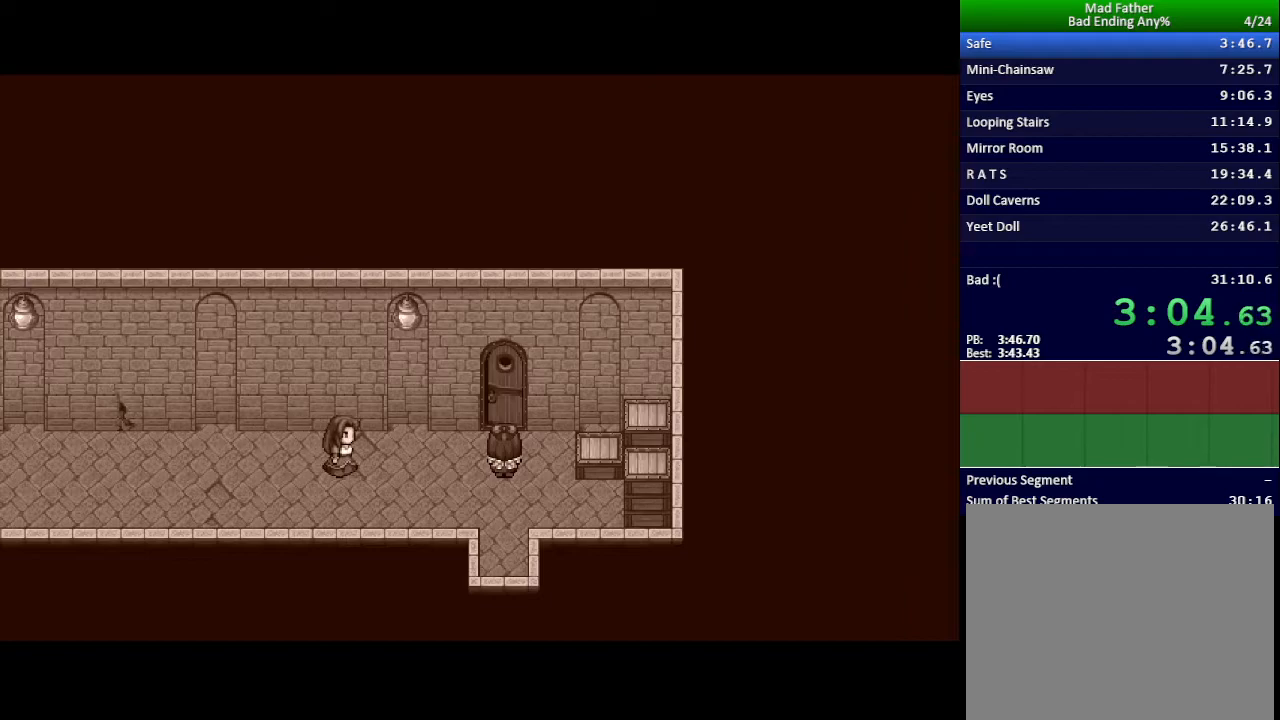
{"keys": ["x"], "events": []}
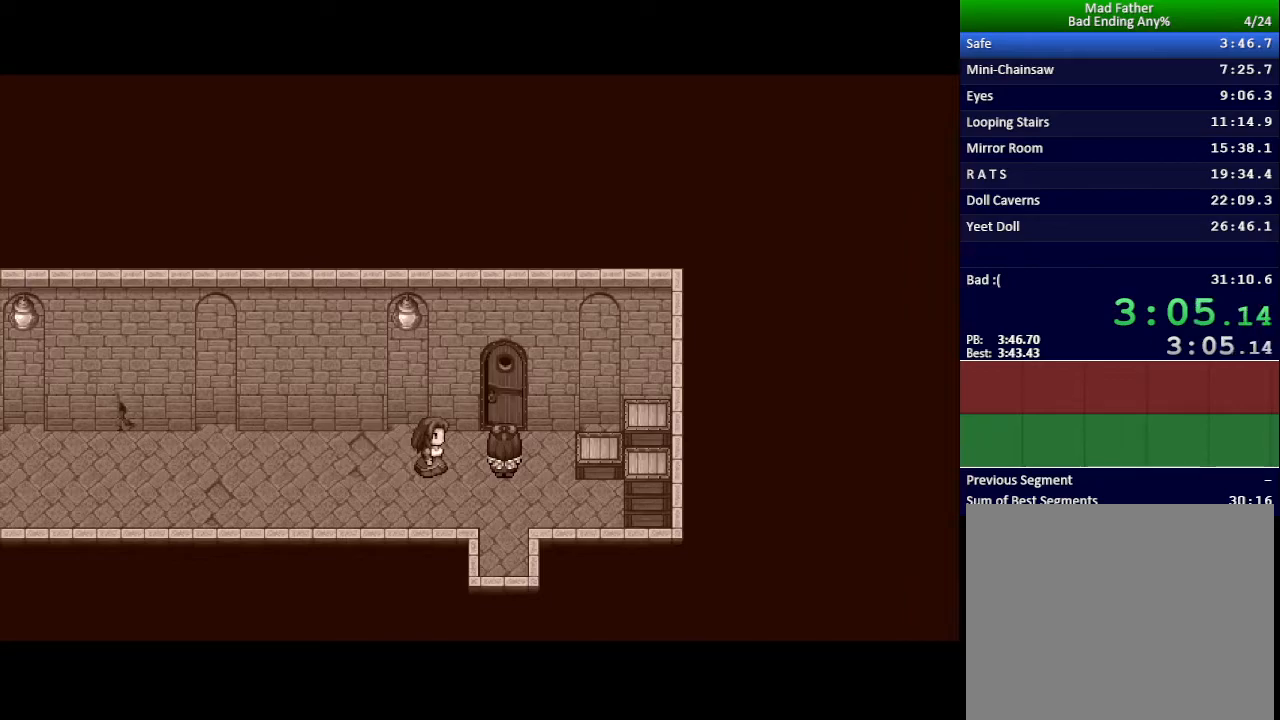
{"keys": ["x"], "events": []}
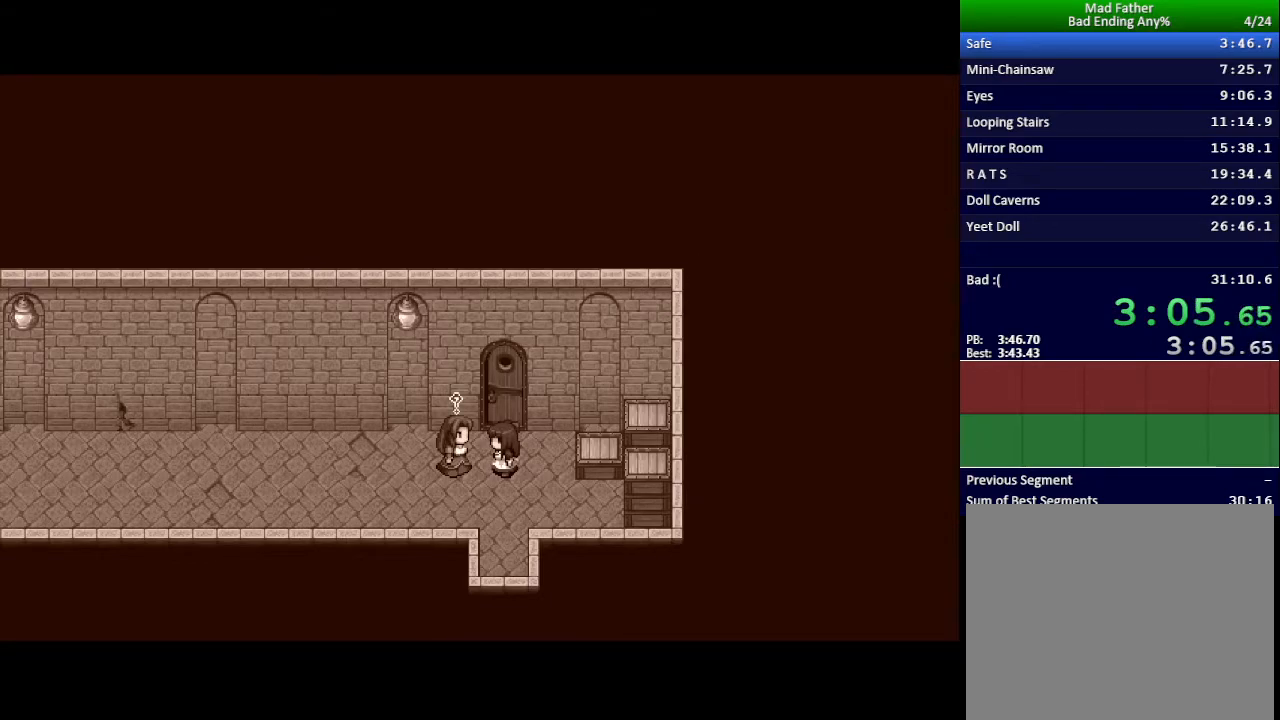
{"keys": ["x"], "events": []}
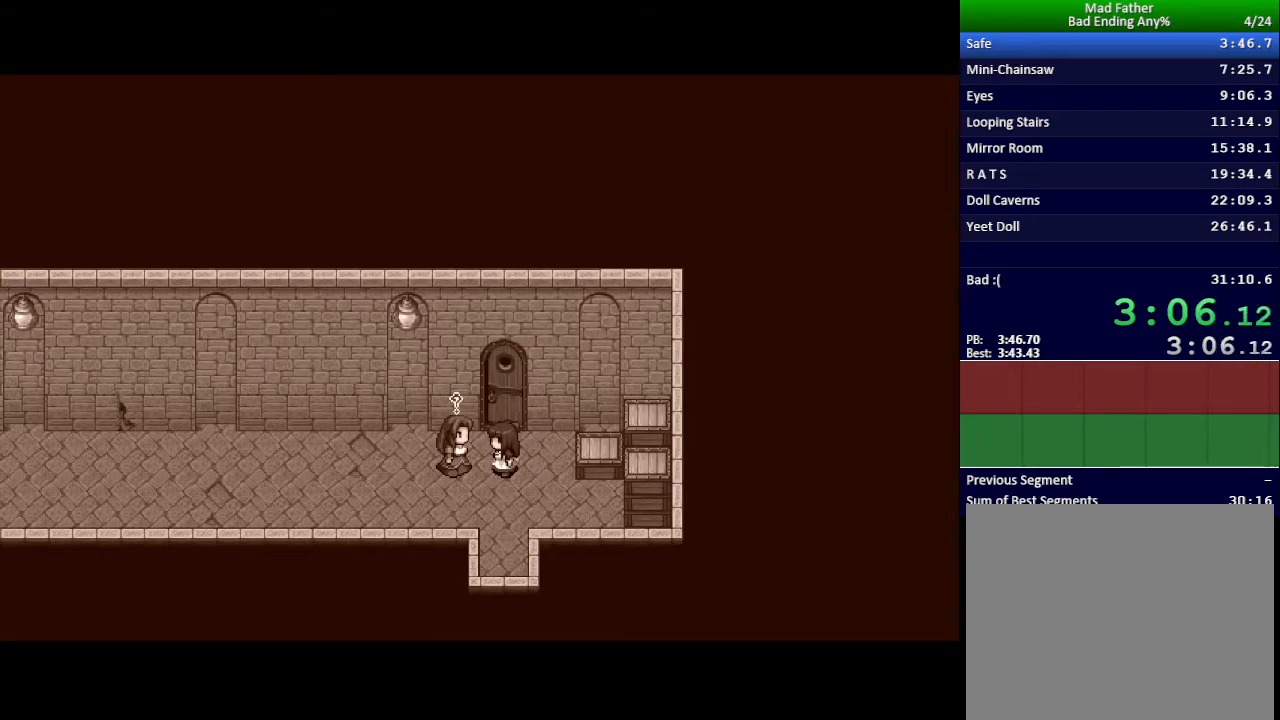
{"keys": ["x"], "events": []}
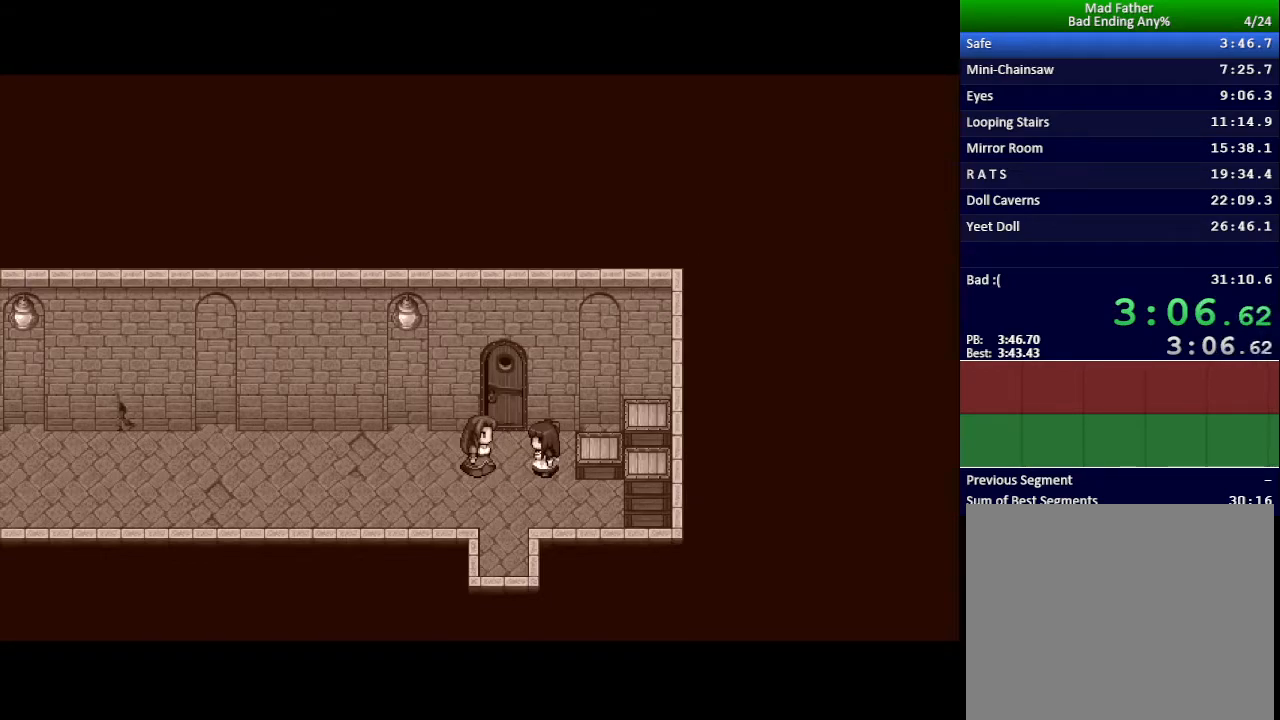
{"keys": ["x"], "events": []}
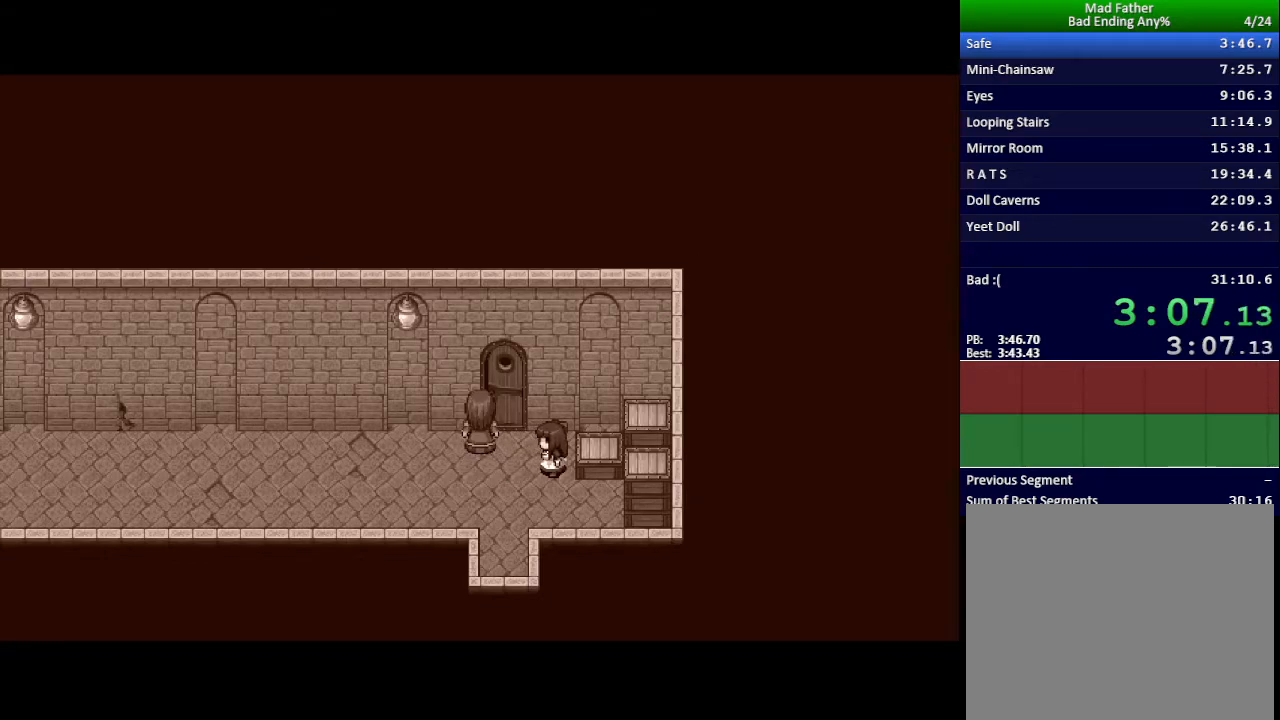
{"keys": ["x"], "events": []}
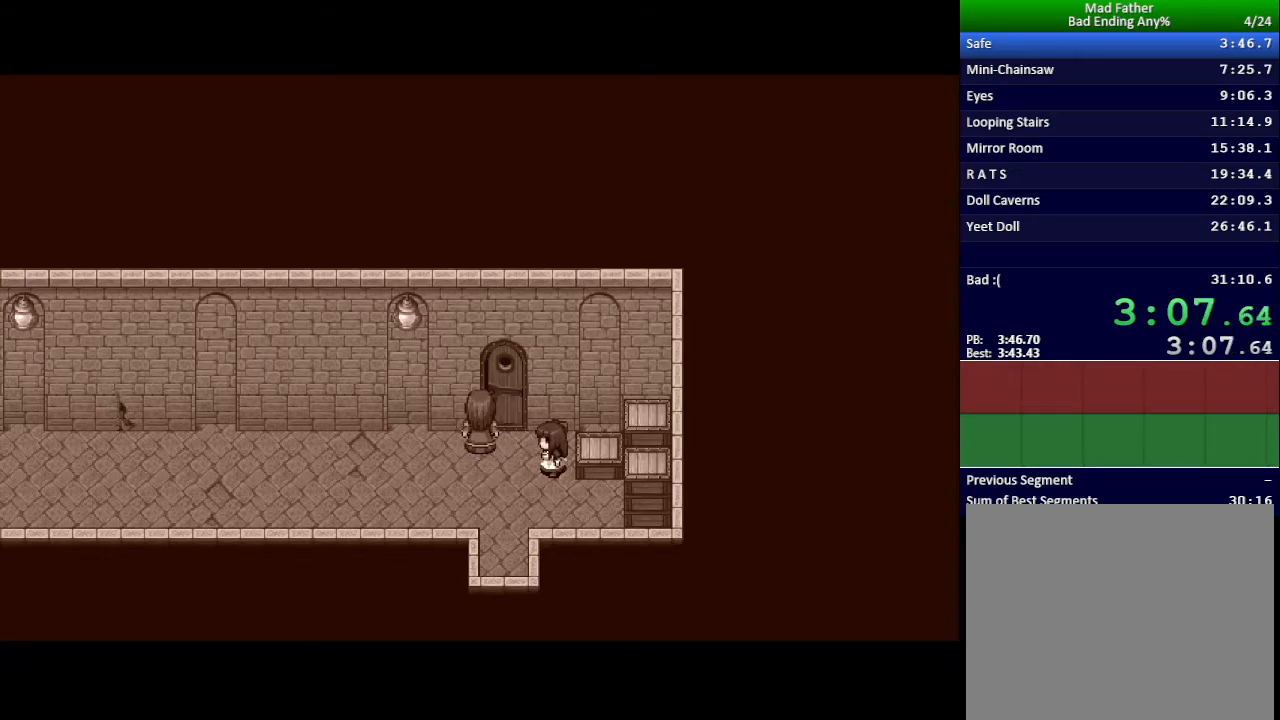
{"keys": ["x"], "events": []}
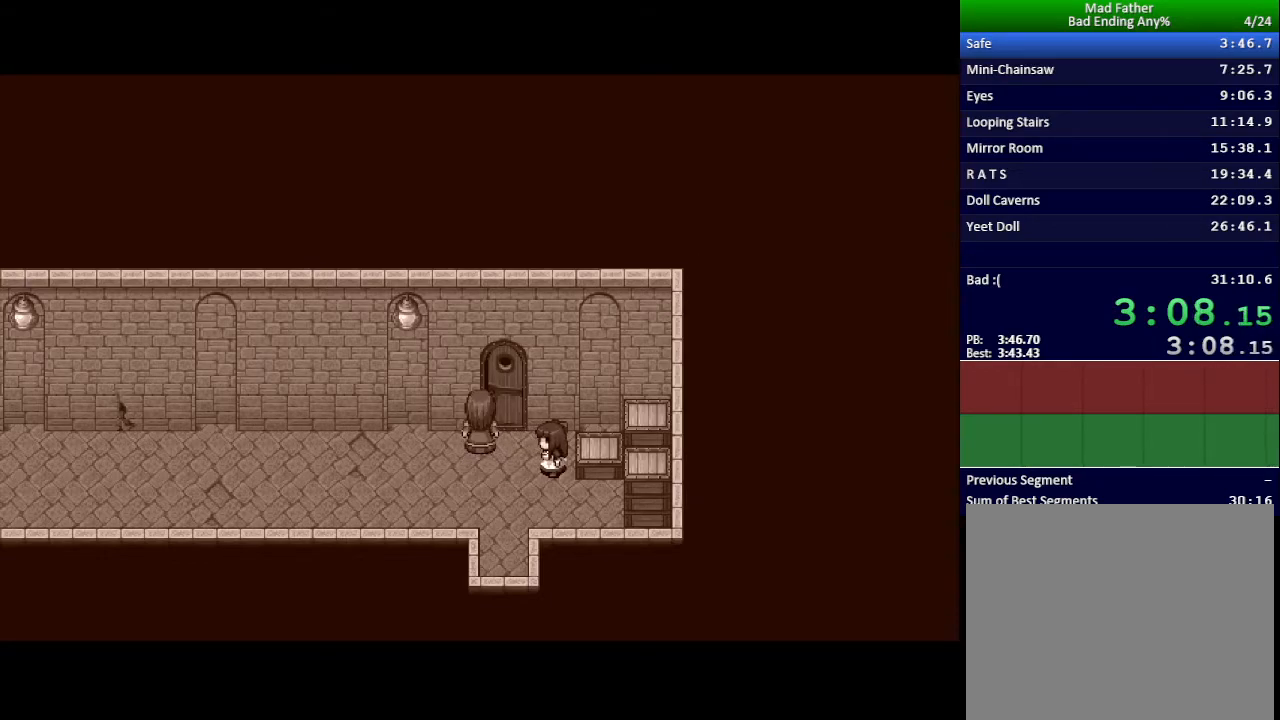
{"keys": ["x"], "events": []}
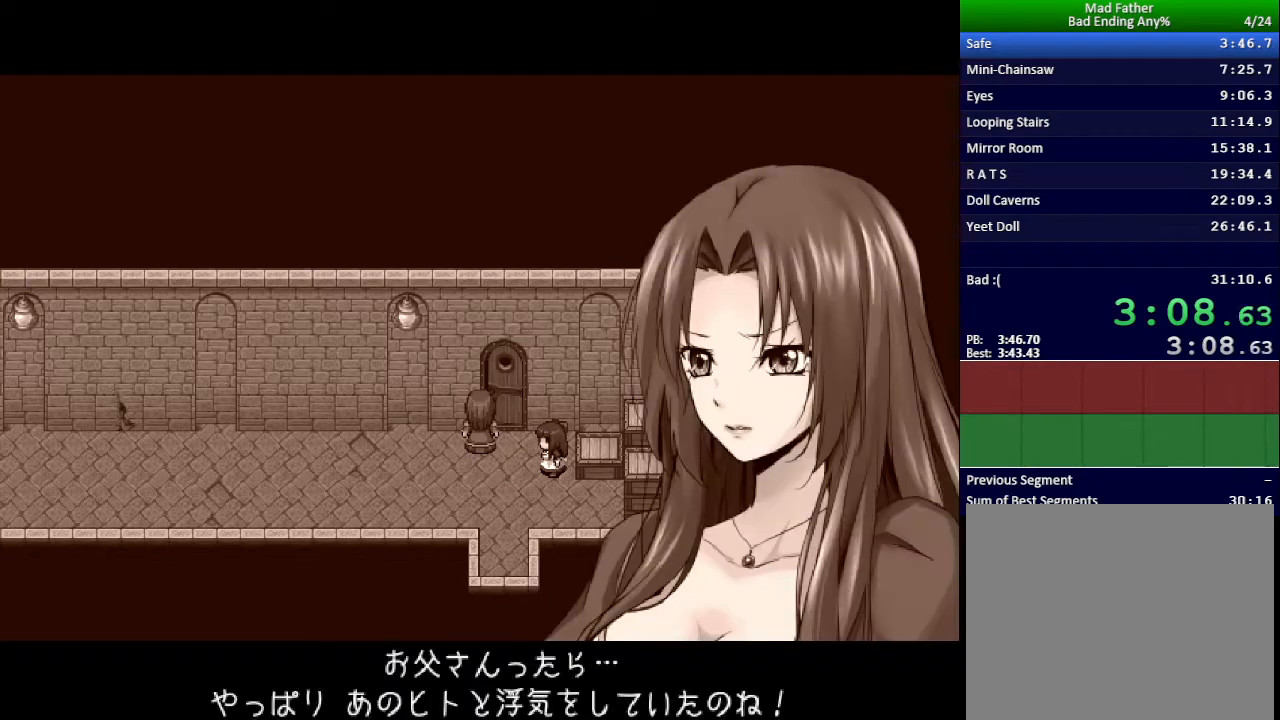
{"keys": ["x"], "events": []}
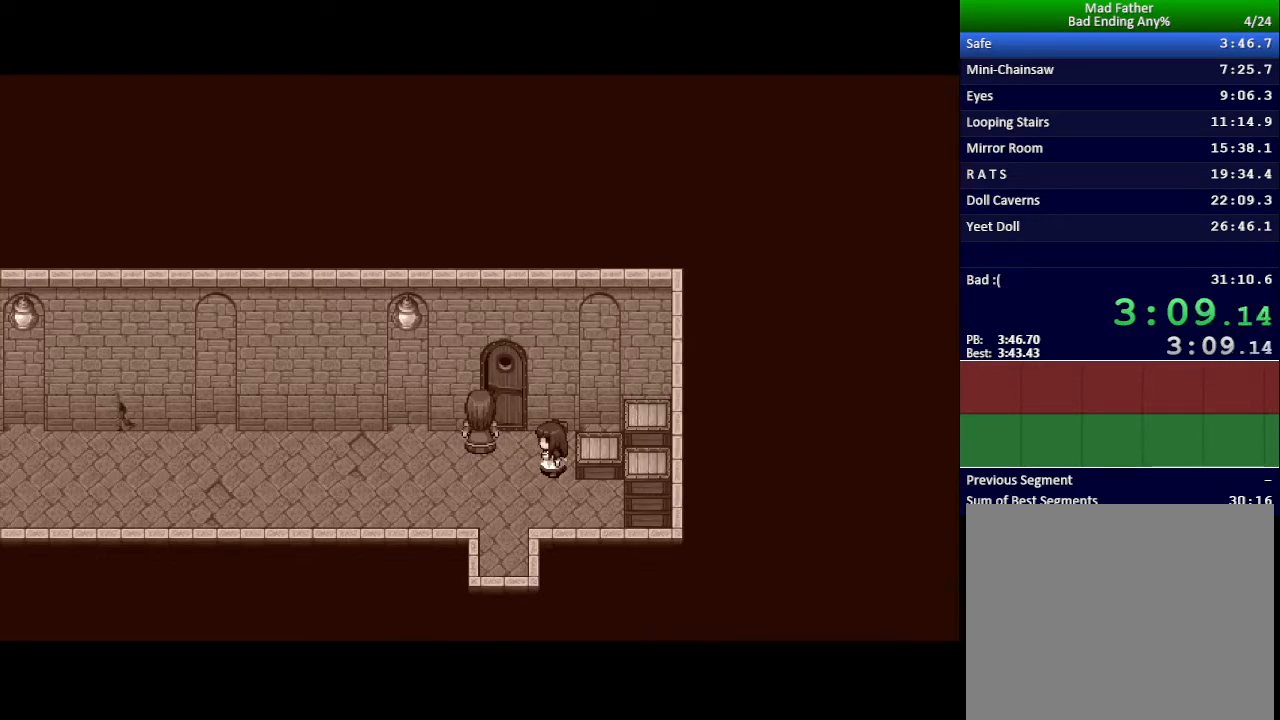
{"keys": ["x"], "events": []}
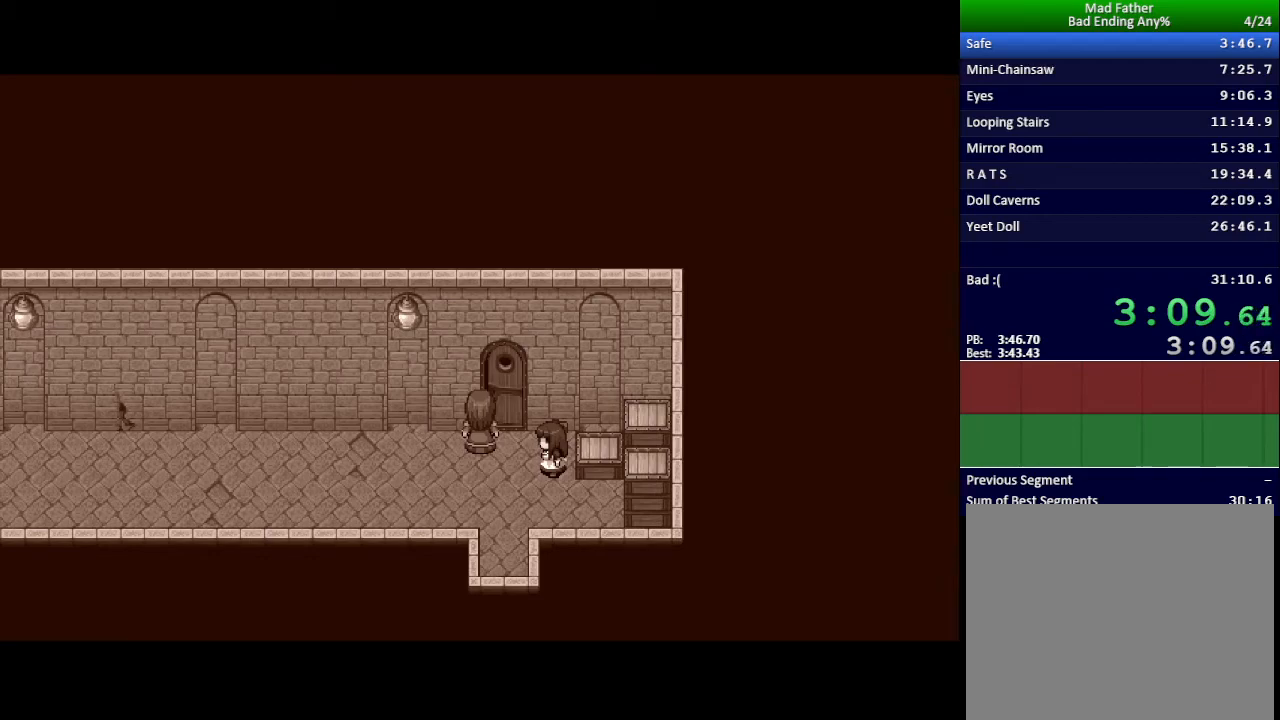
{"keys": ["x"], "events": []}
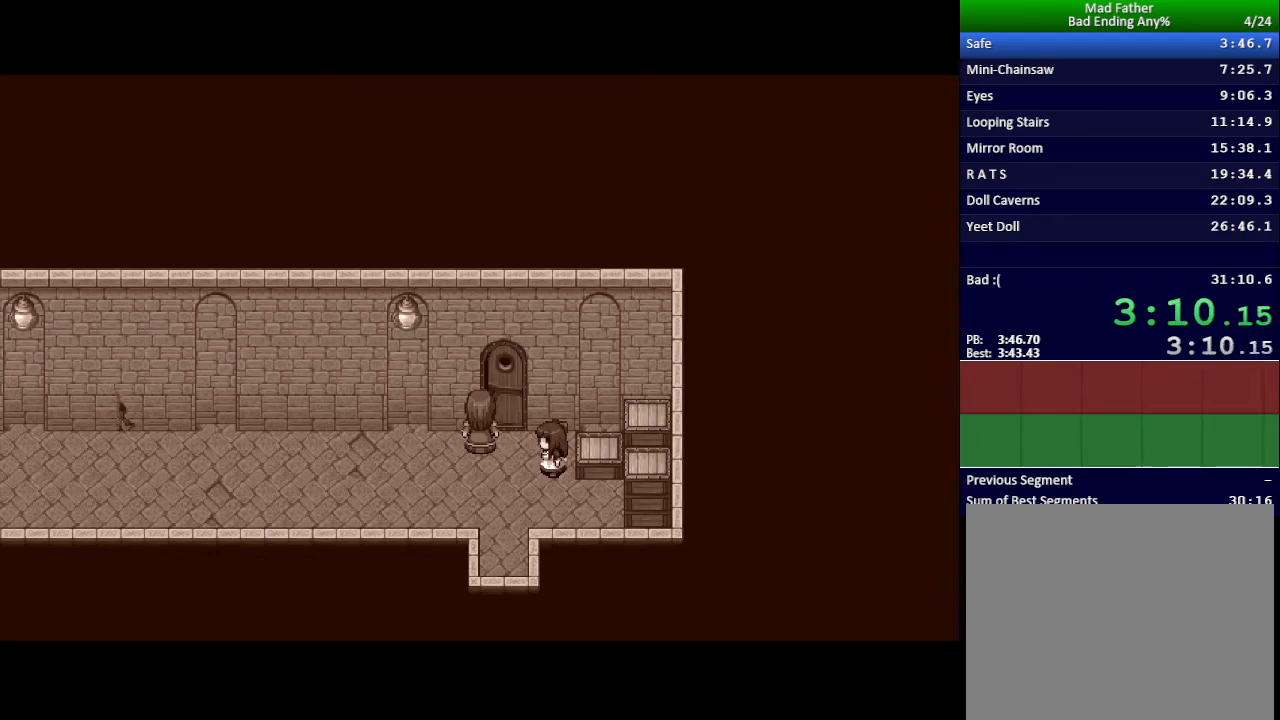
{"keys": ["x"], "events": []}
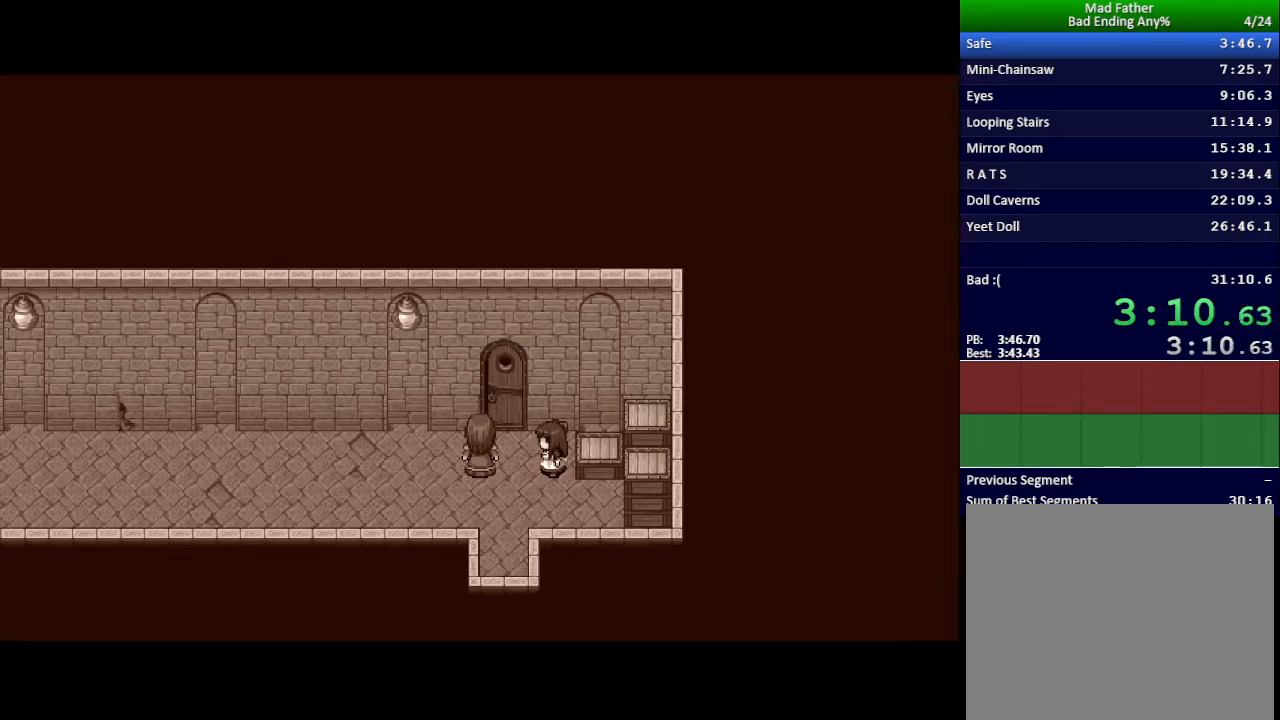
{"keys": ["x"], "events": []}
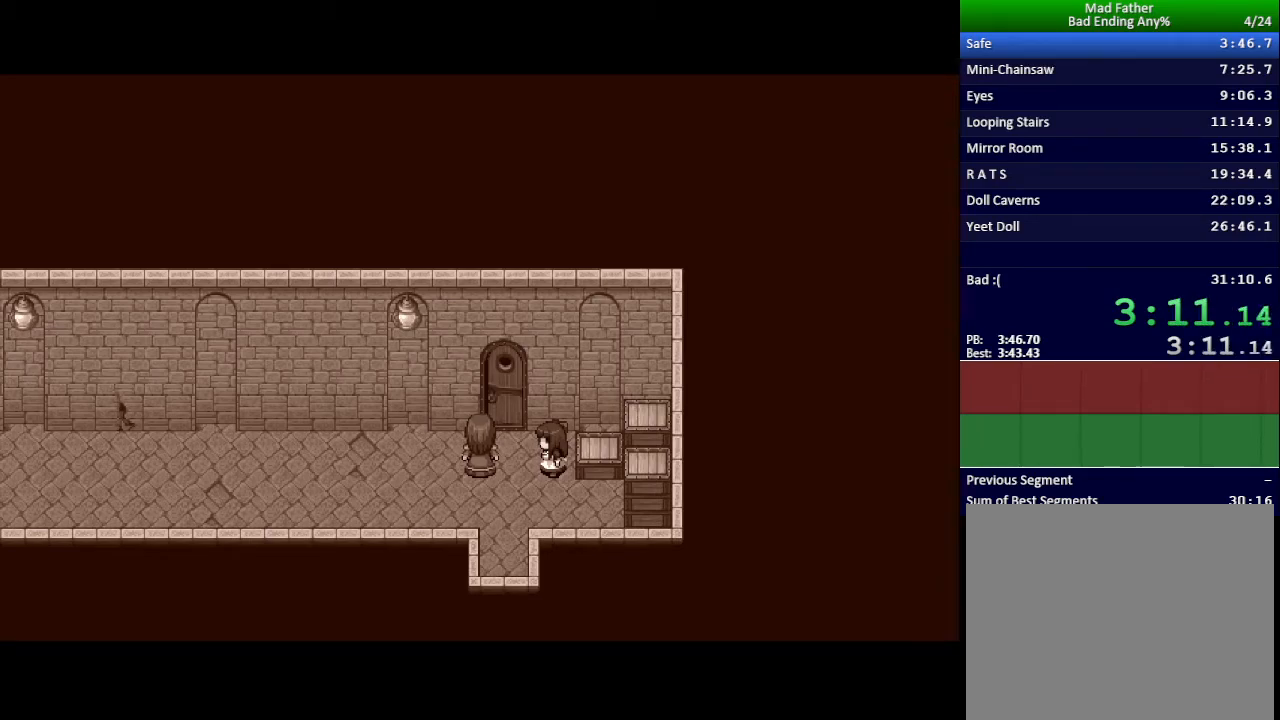
{"keys": ["x"], "events": []}